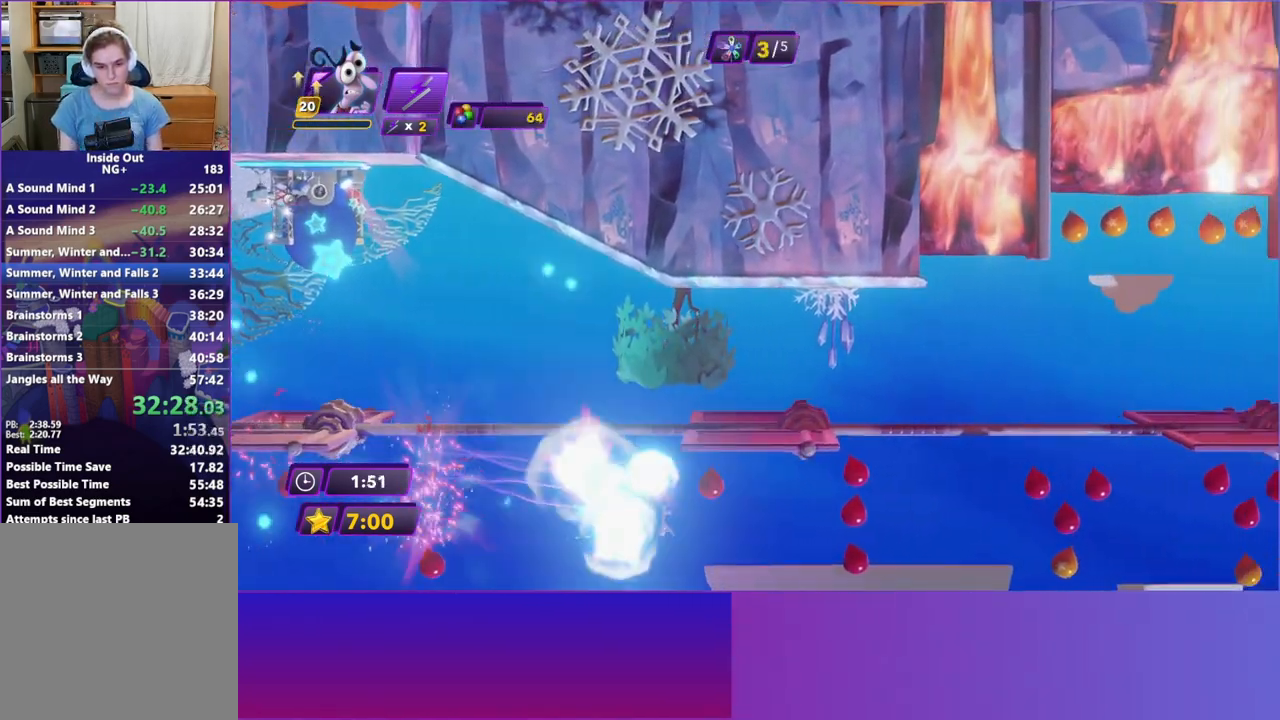
Gameplay with a controller (Xbox layout); each line is a JSON object with the inputs held at the frame after it. "events" lists button and stick changes between this image and that frame as [ms after this image, input, new state], when the widget could be followed in between. Not read: L3 R3 right_stick.
{"buttons": [], "left_stick": "right", "events": []}
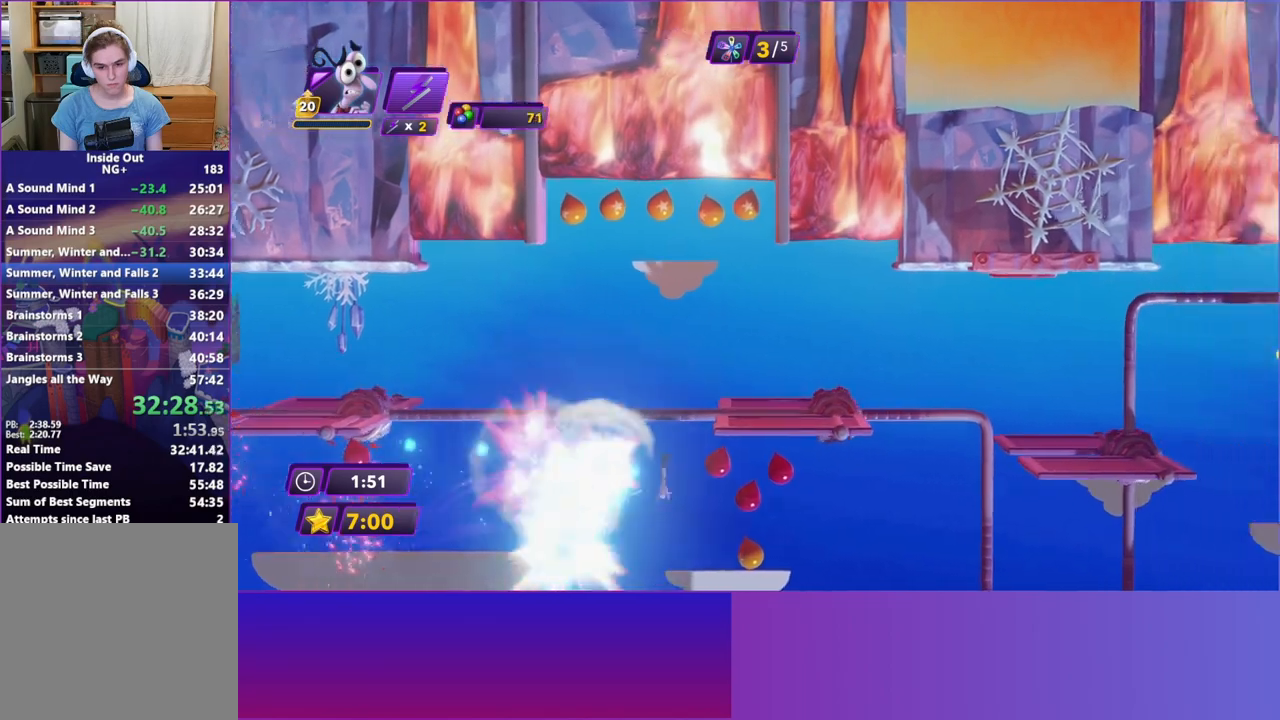
{"buttons": [], "left_stick": "right", "events": []}
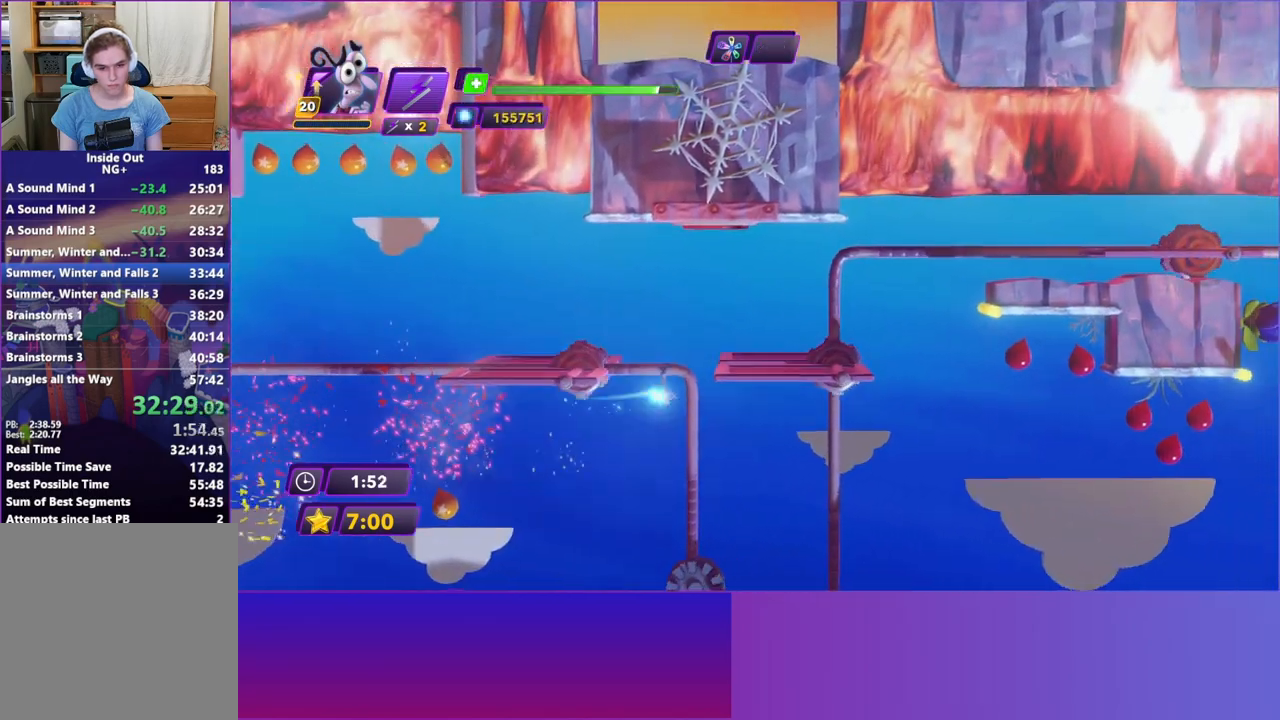
{"buttons": [], "left_stick": "right", "events": [[50, "left_stick", "left"], [350, "left_stick", "right"]]}
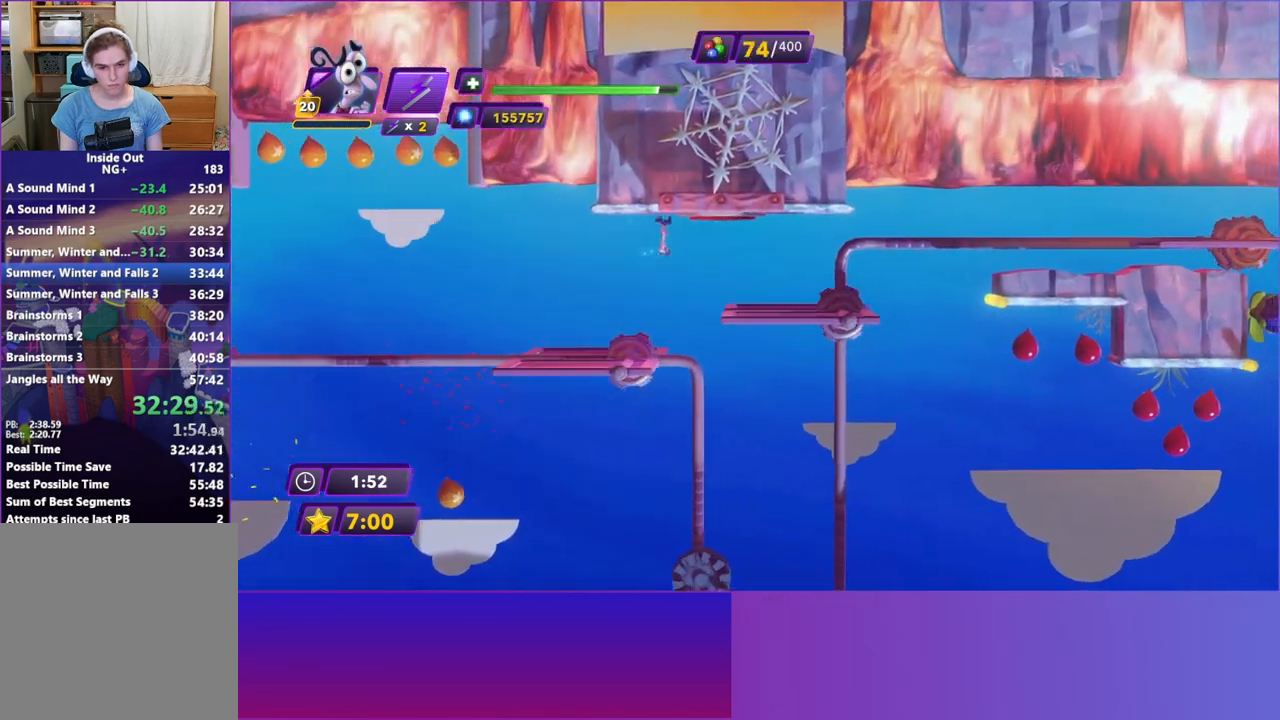
{"buttons": [], "left_stick": "right", "events": [[33, "Y", "down"], [117, "Y", "up"]]}
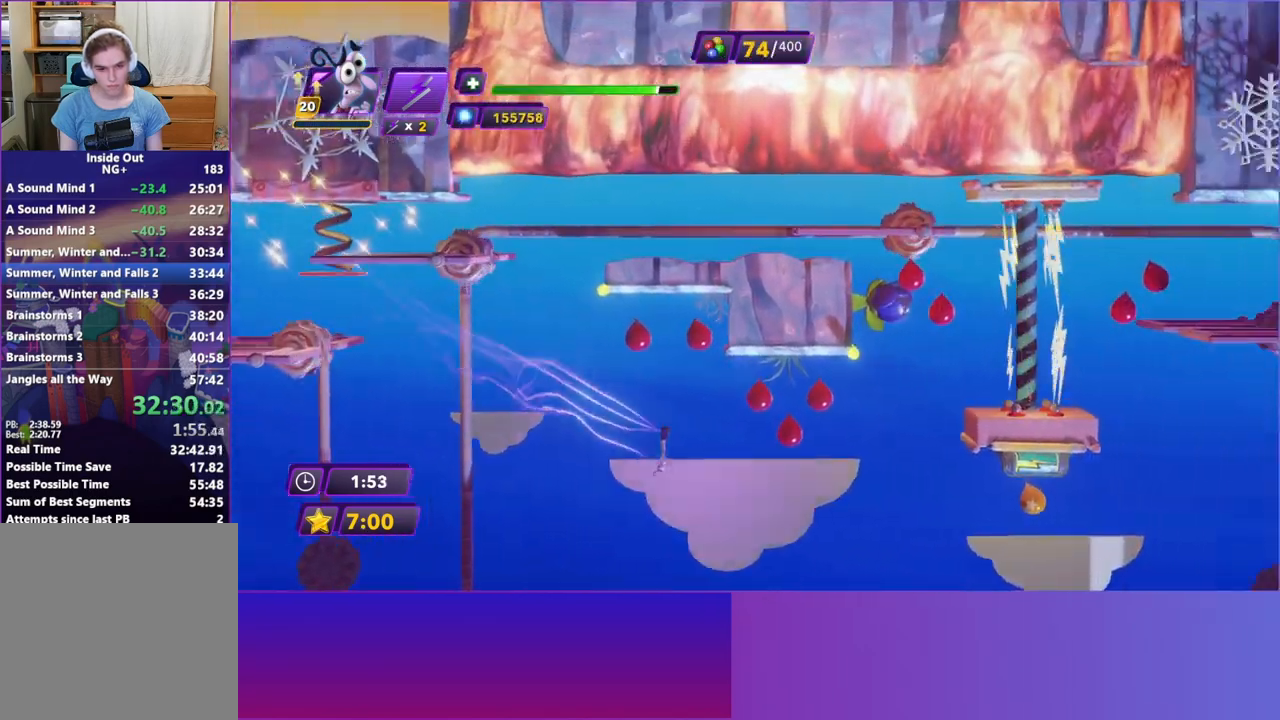
{"buttons": [], "left_stick": "right", "events": []}
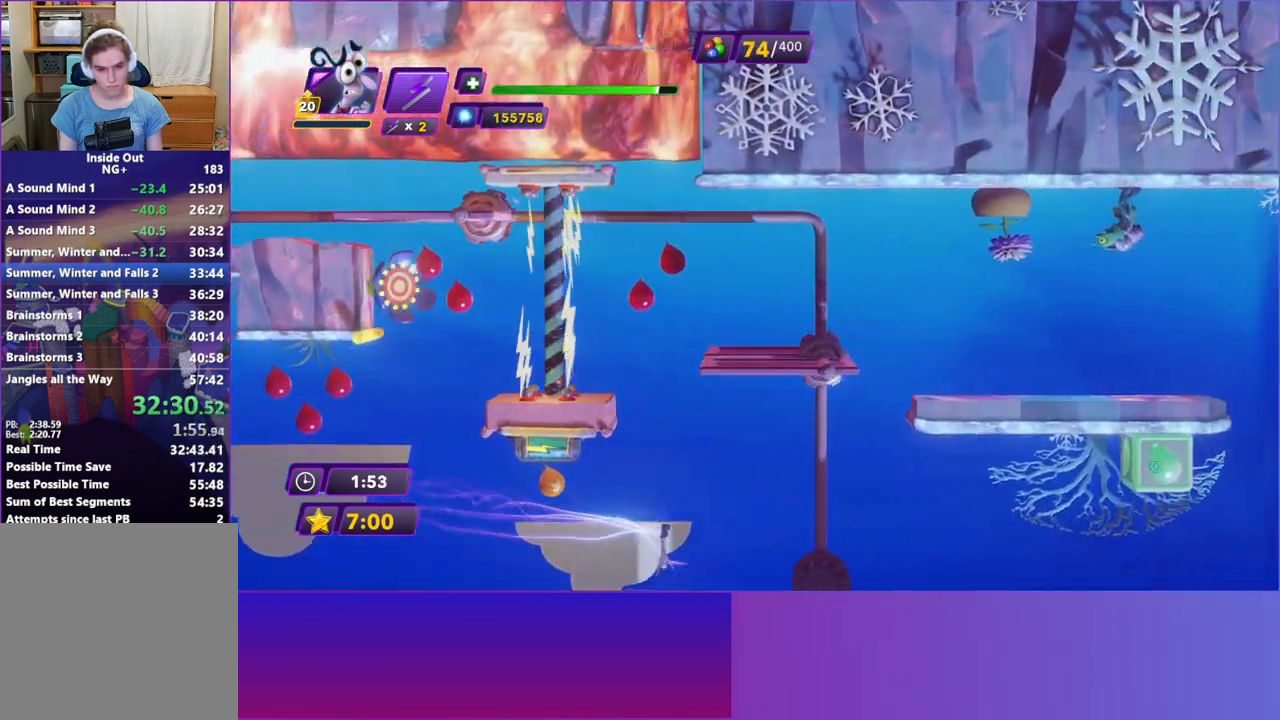
{"buttons": [], "left_stick": "right", "events": [[33, "R2", "down"], [183, "R2", "up"]]}
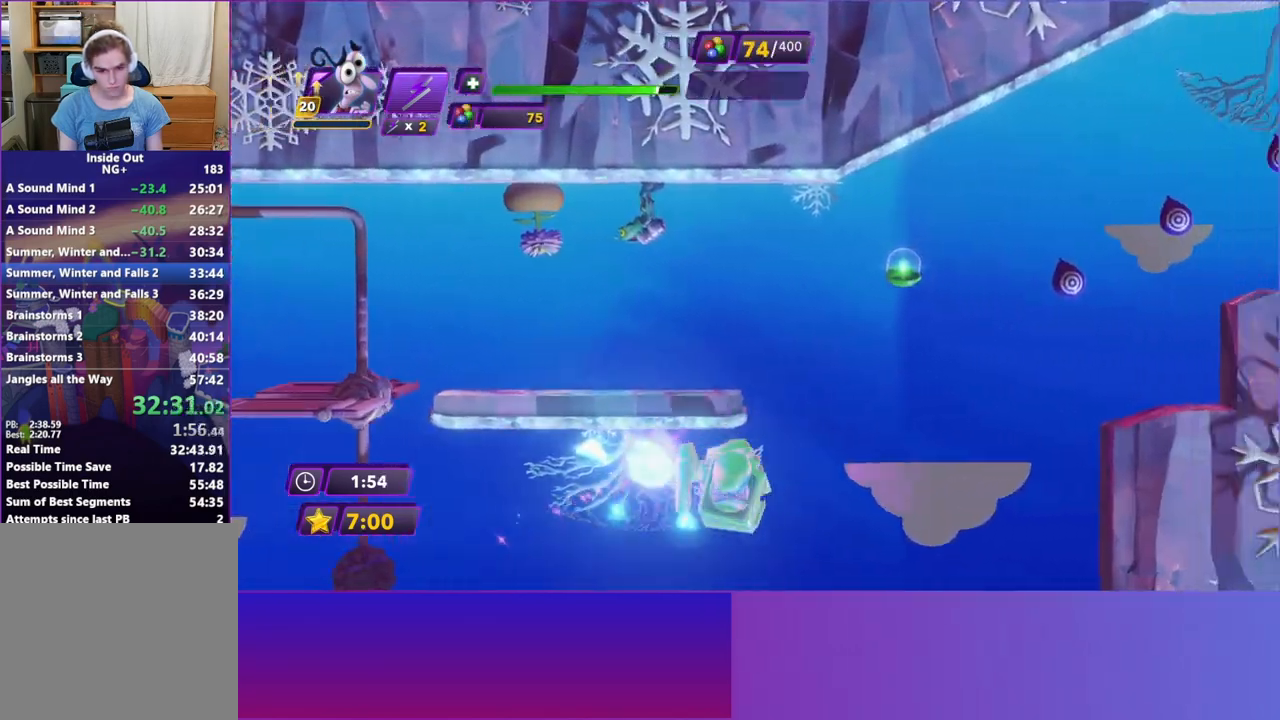
{"buttons": [], "left_stick": "right", "events": []}
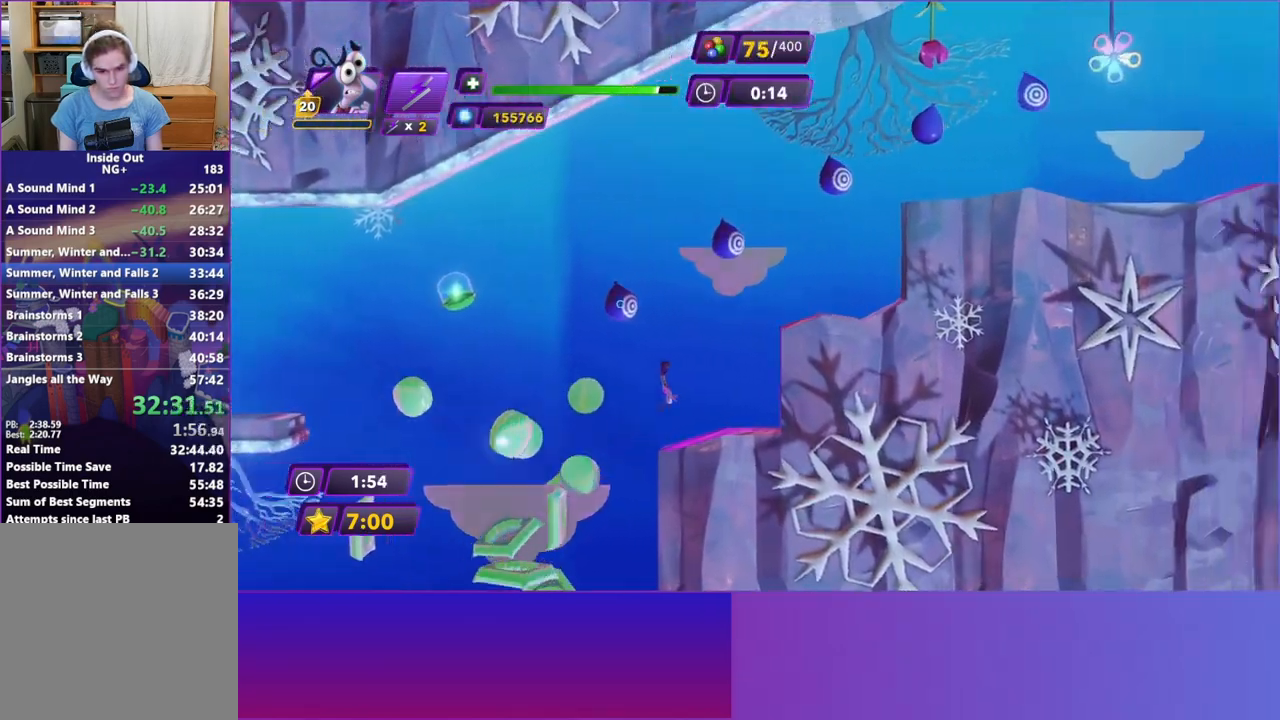
{"buttons": [], "left_stick": "right", "events": []}
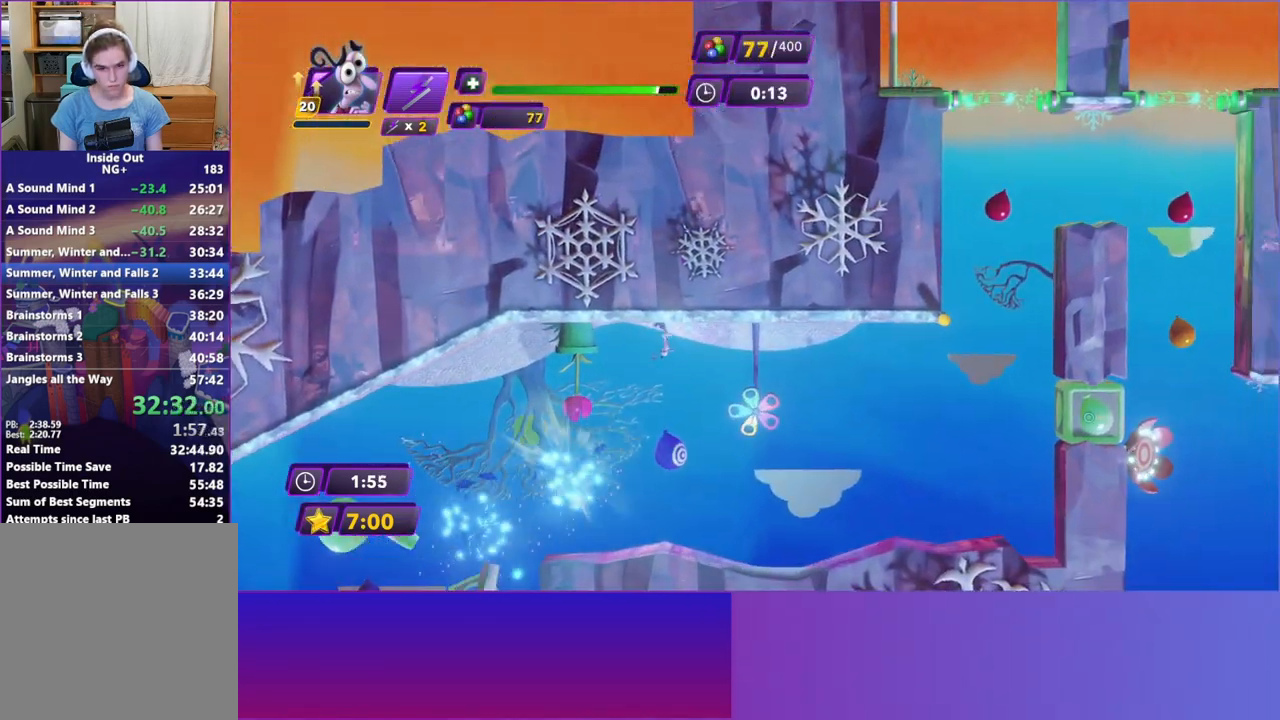
{"buttons": [], "left_stick": "right", "events": []}
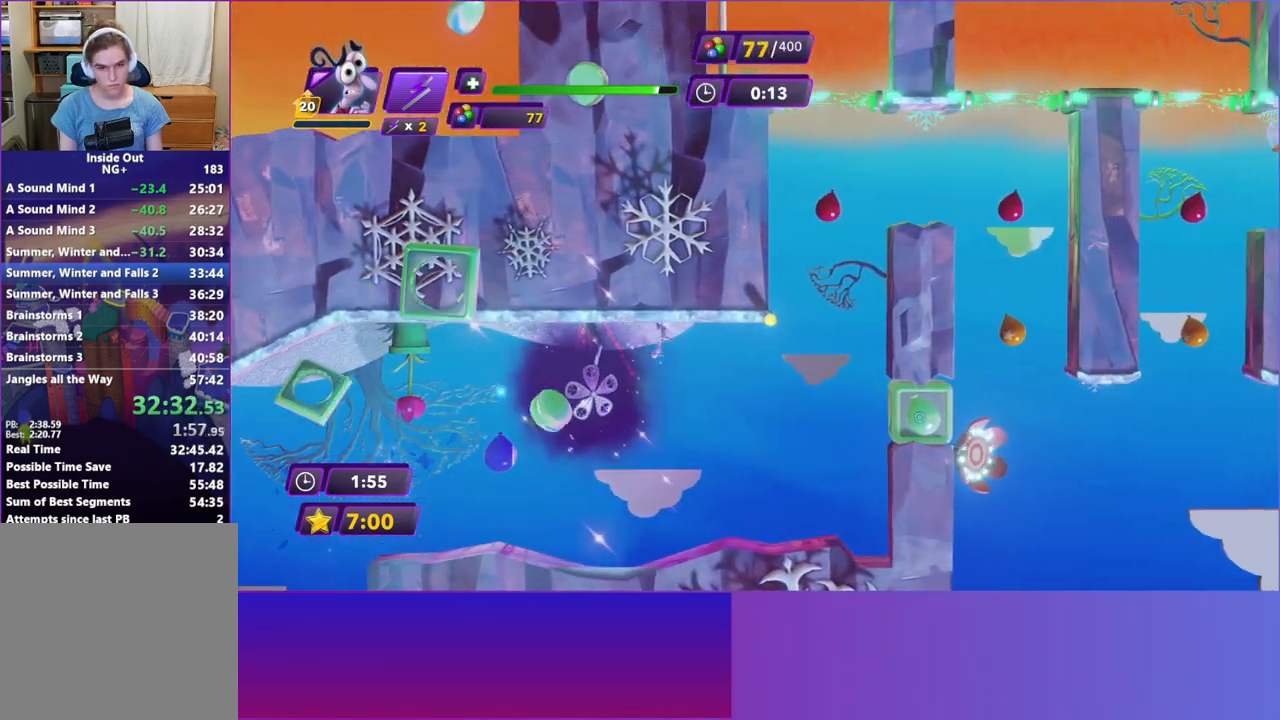
{"buttons": [], "left_stick": "right", "events": []}
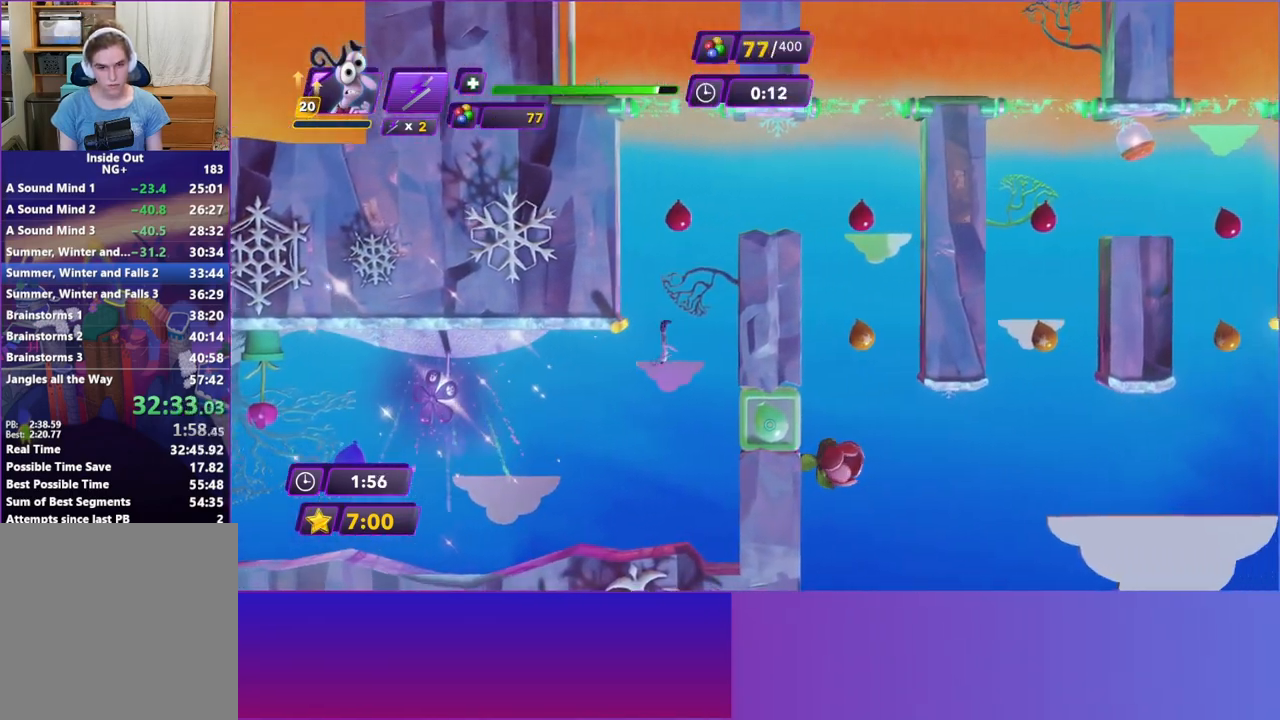
{"buttons": [], "left_stick": "right", "events": [[50, "left_stick", "center"], [417, "left_stick", "right"]]}
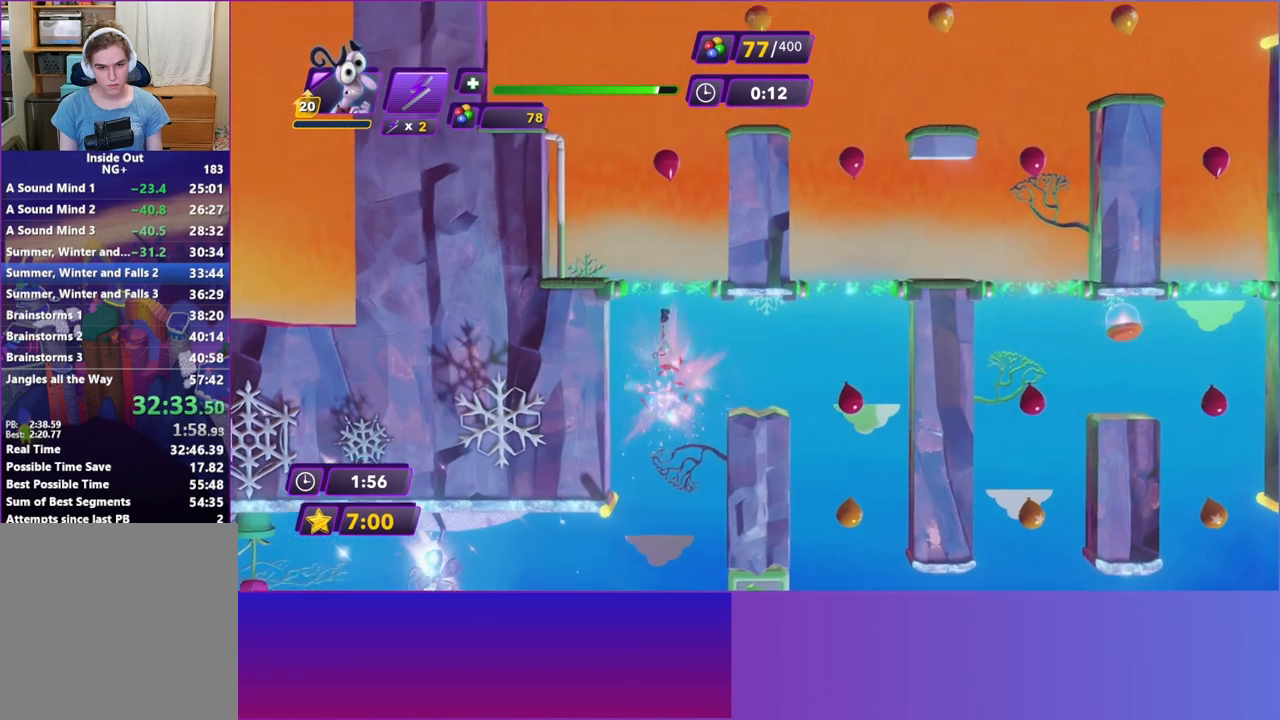
{"buttons": [], "left_stick": "right", "events": []}
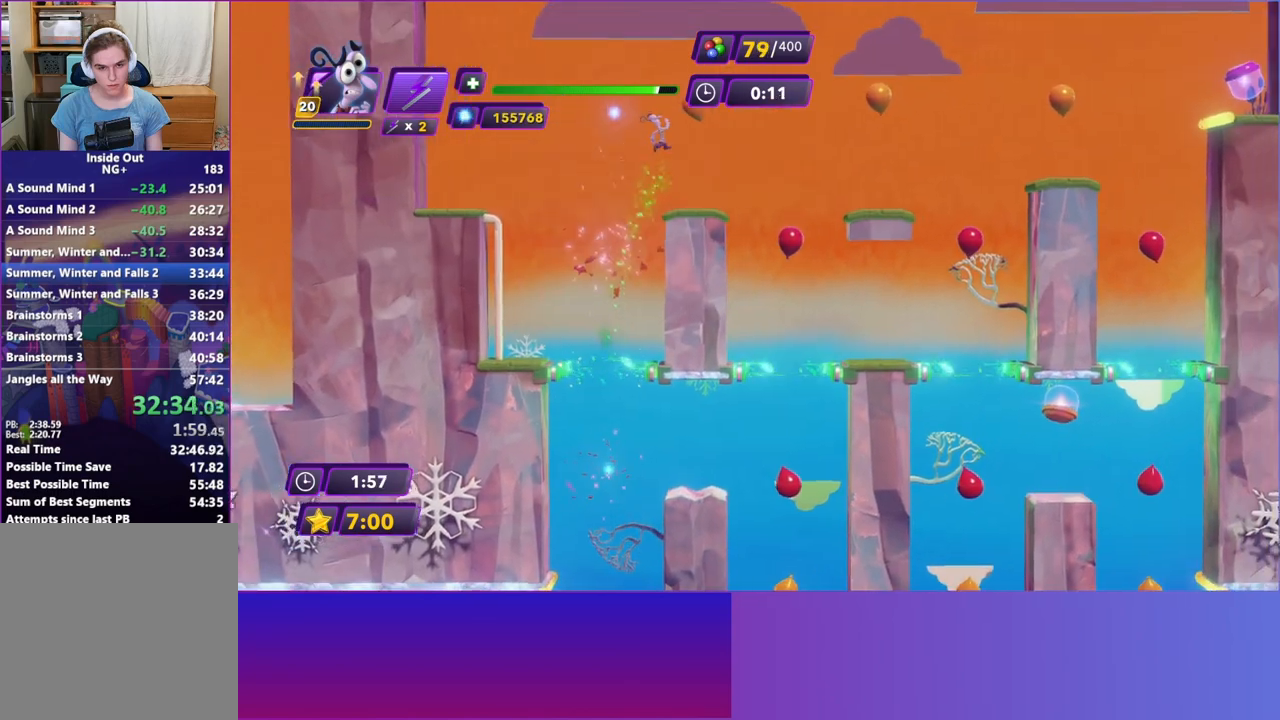
{"buttons": [], "left_stick": "right", "events": [[267, "left_stick", "center"], [400, "left_stick", "right"]]}
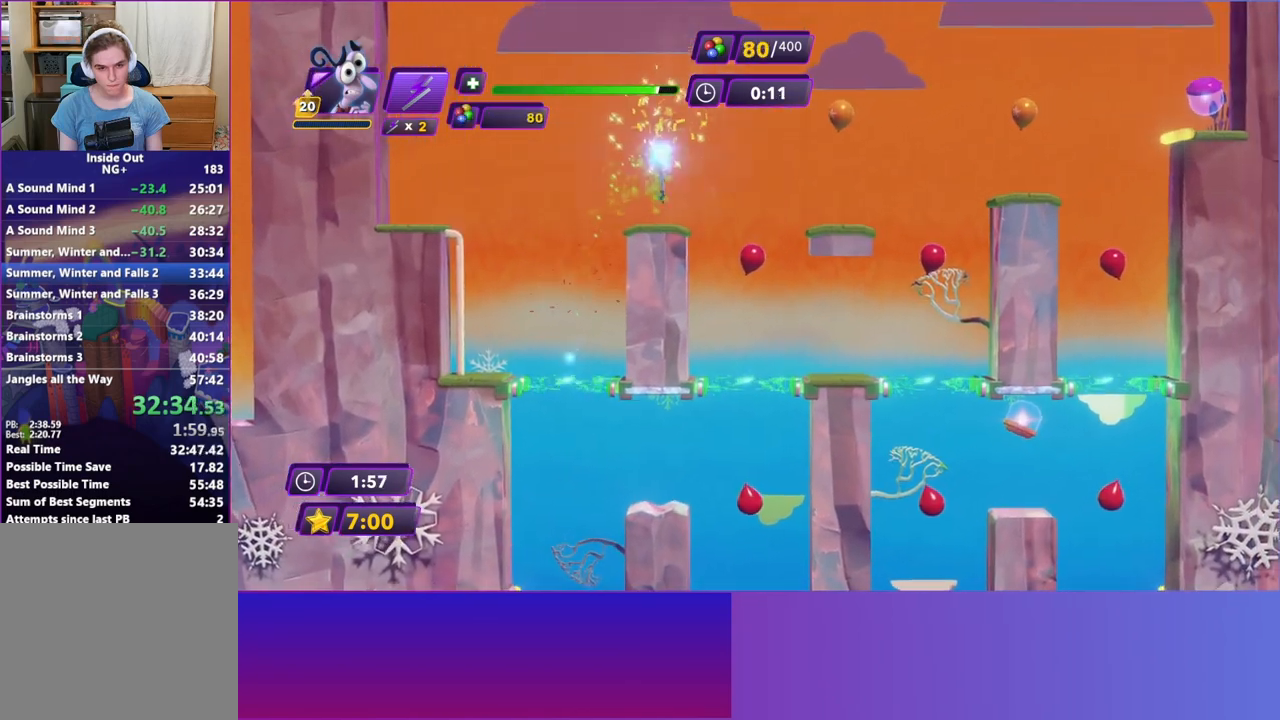
{"buttons": [], "left_stick": "right", "events": [[167, "A", "down"], [267, "A", "up"], [350, "A", "down"], [417, "A", "up"]]}
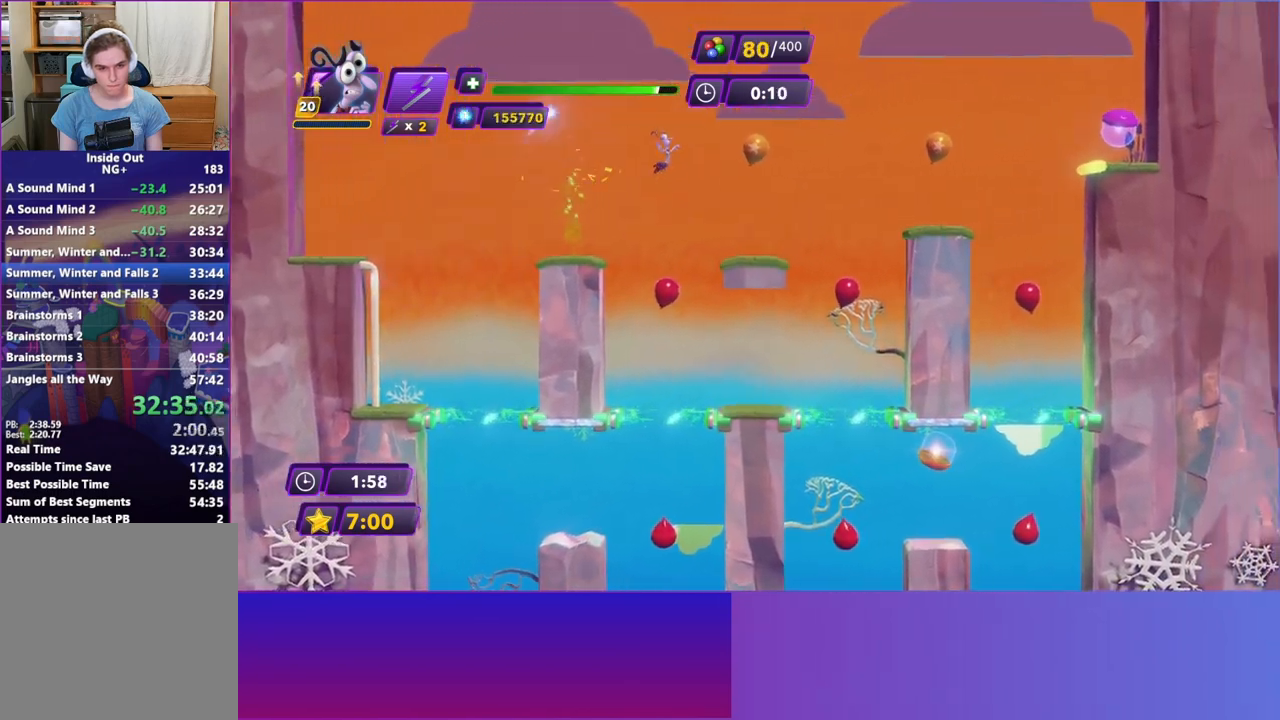
{"buttons": [], "left_stick": "right", "events": []}
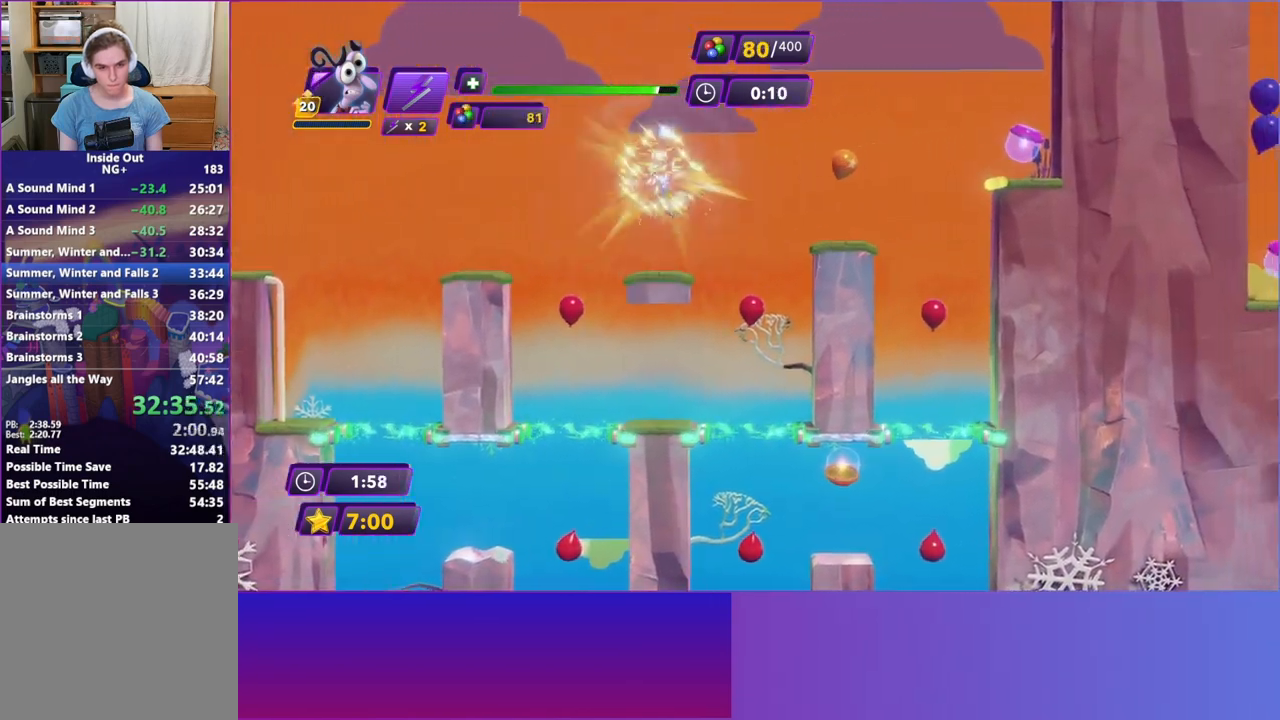
{"buttons": [], "left_stick": "center", "events": [[183, "A", "down"], [267, "A", "up"], [350, "A", "down"], [433, "left_stick", "left"], [467, "A", "up"], [500, "left_stick", "center"]]}
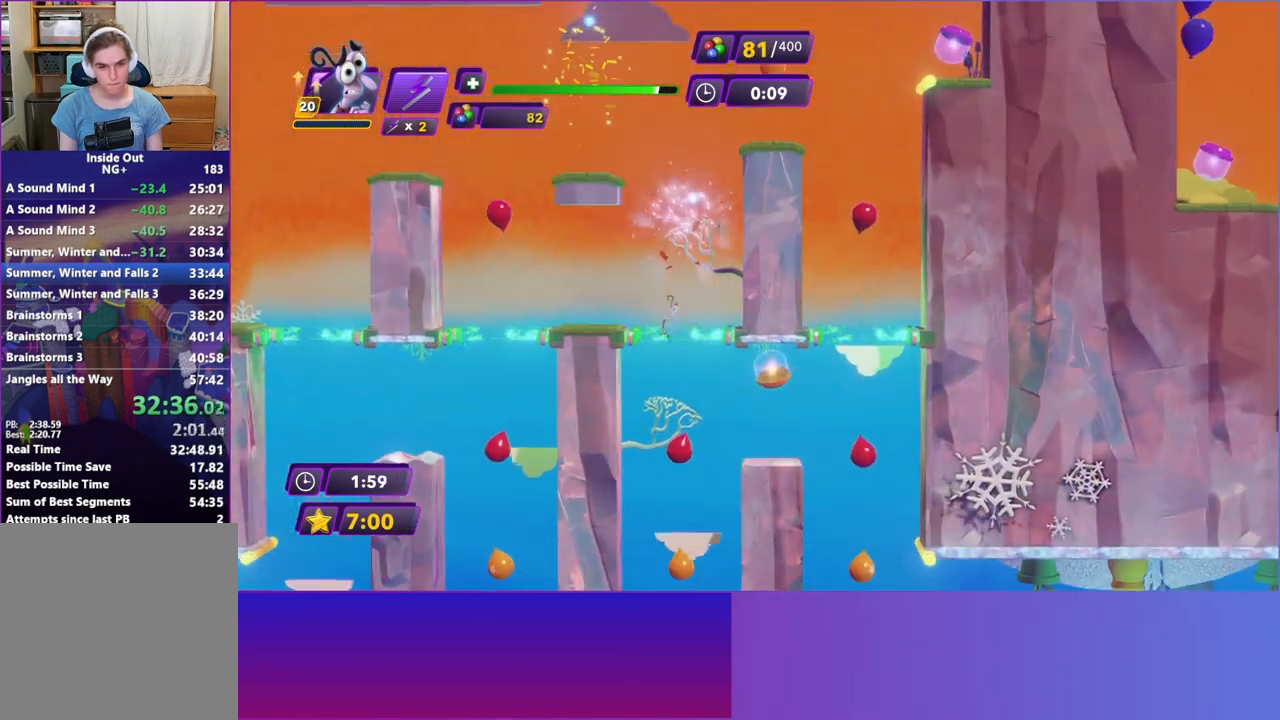
{"buttons": [], "left_stick": "center", "events": [[17, "left_stick", "right"], [350, "left_stick", "center"]]}
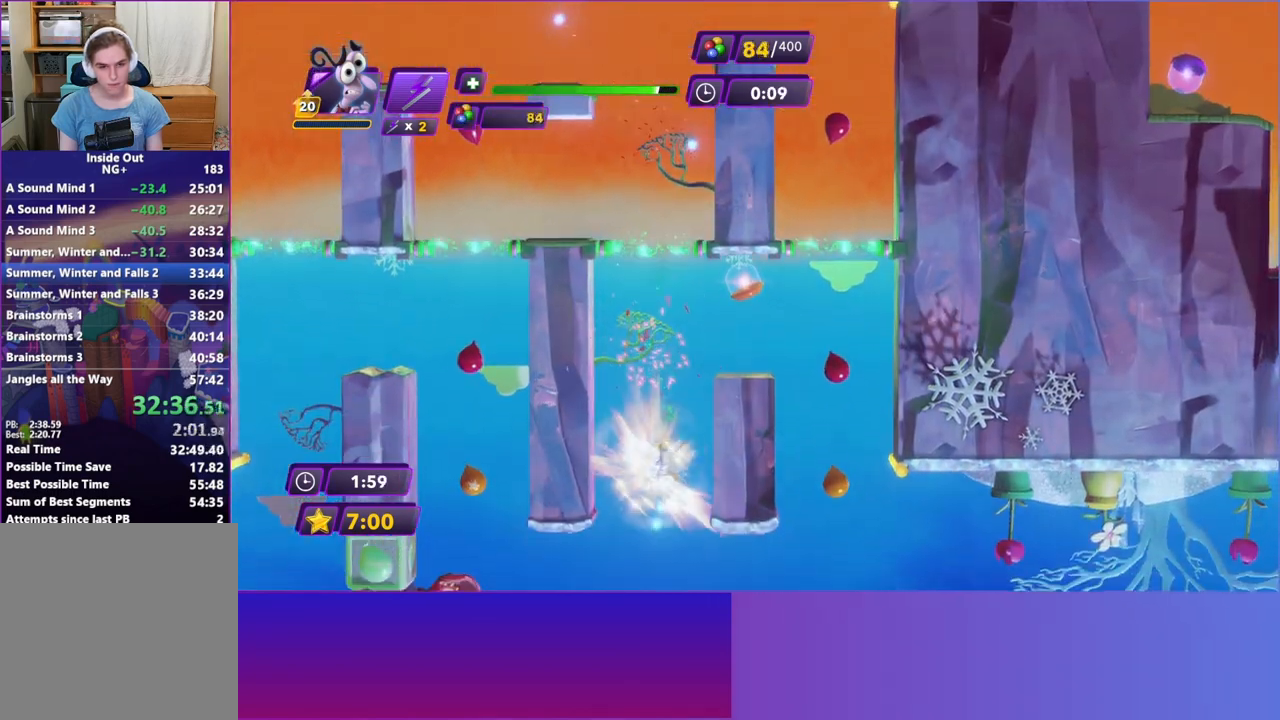
{"buttons": [], "left_stick": "center", "events": []}
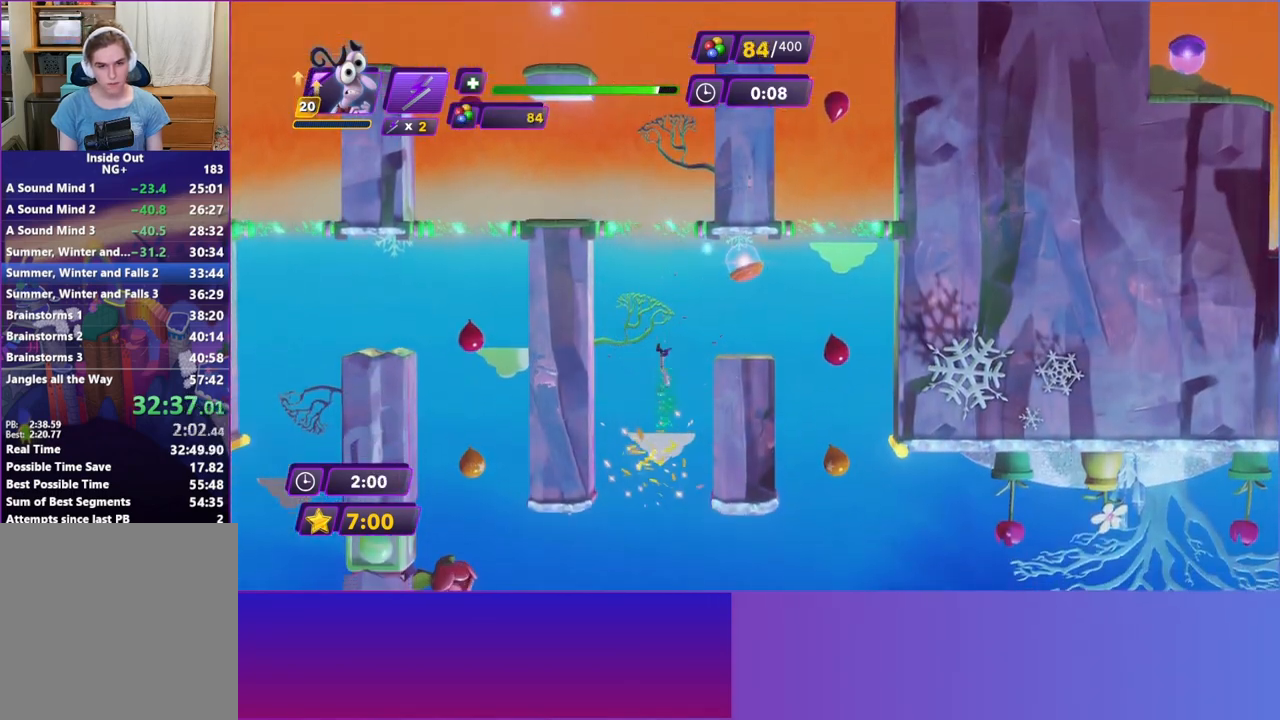
{"buttons": [], "left_stick": "right", "events": [[300, "left_stick", "right"]]}
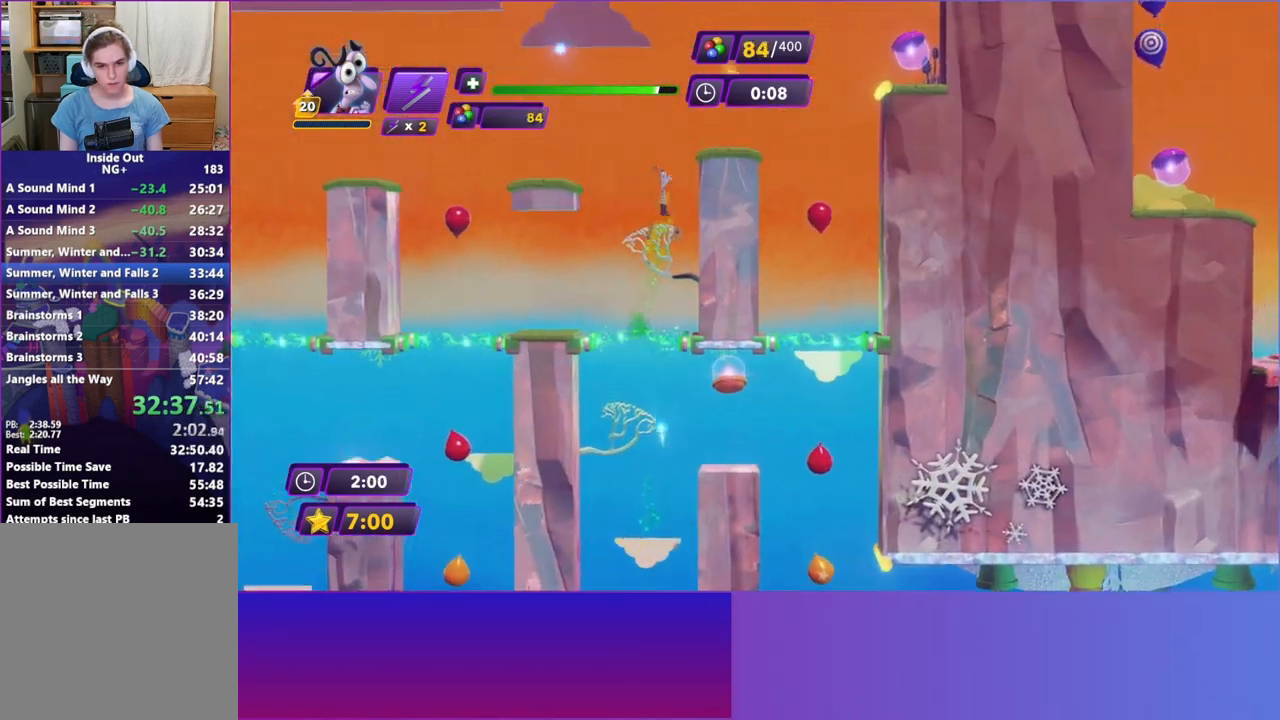
{"buttons": [], "left_stick": "right", "events": []}
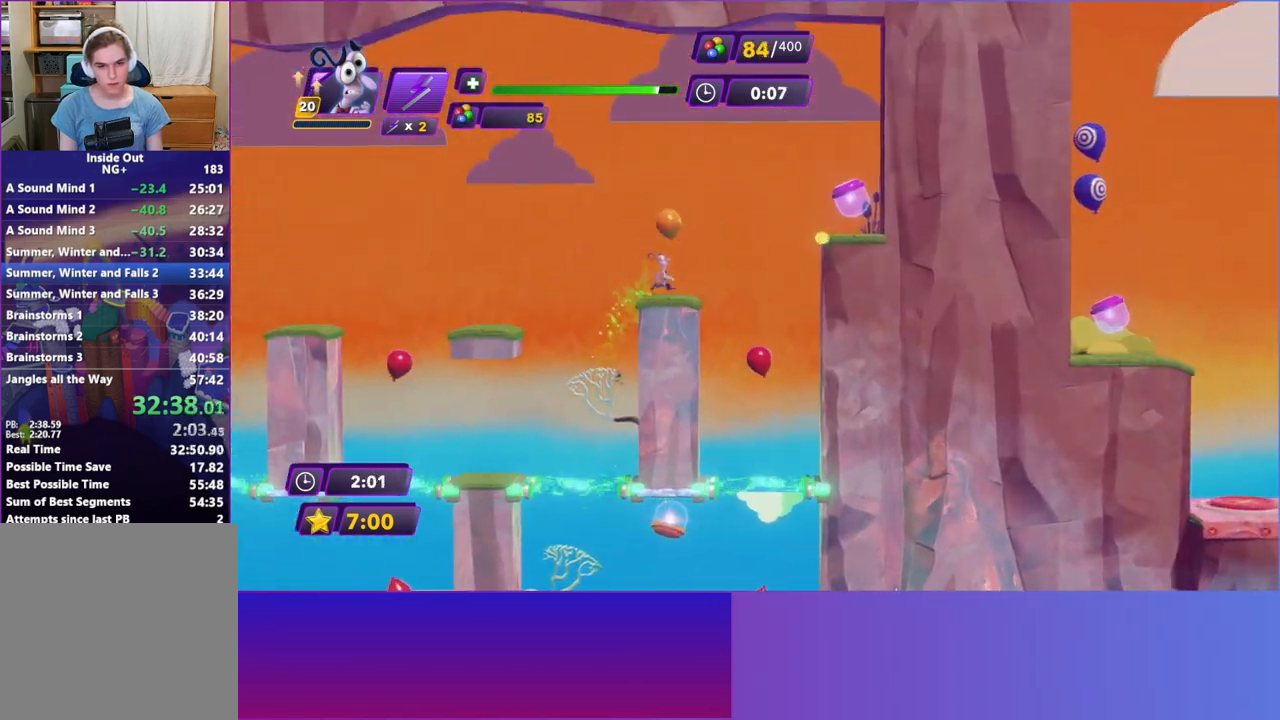
{"buttons": [], "left_stick": "right", "events": [[100, "A", "down"], [167, "A", "up"], [167, "left_stick", "center"], [233, "A", "down"], [300, "left_stick", "right"], [350, "A", "up"]]}
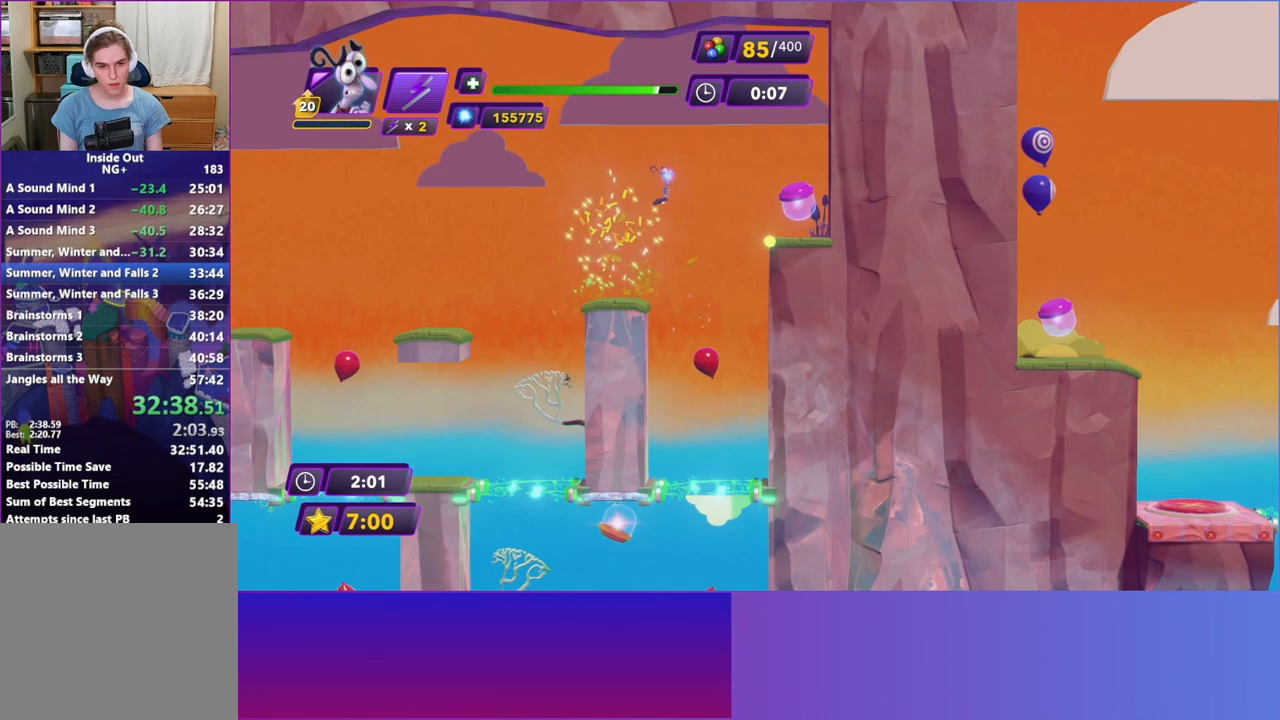
{"buttons": [], "left_stick": "center", "events": [[233, "left_stick", "center"], [350, "left_stick", "right"], [483, "left_stick", "center"]]}
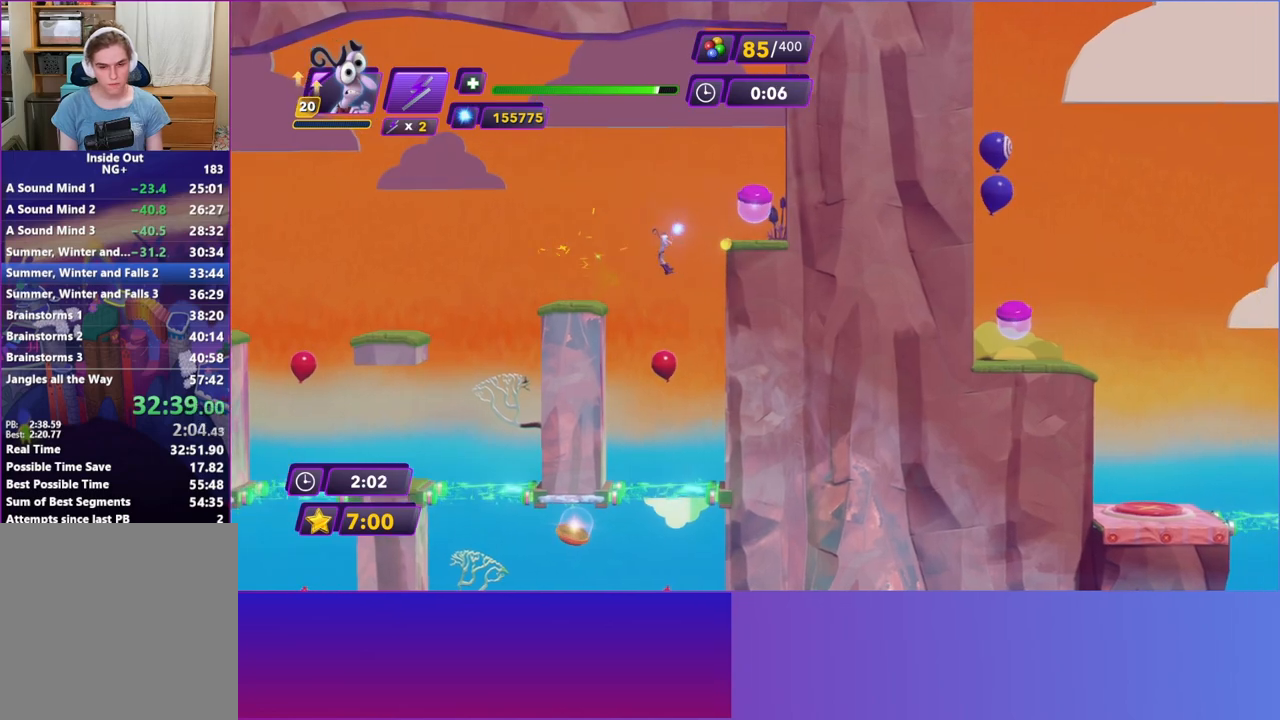
{"buttons": [], "left_stick": "right", "events": [[83, "left_stick", "right"], [267, "left_stick", "center"], [400, "left_stick", "right"]]}
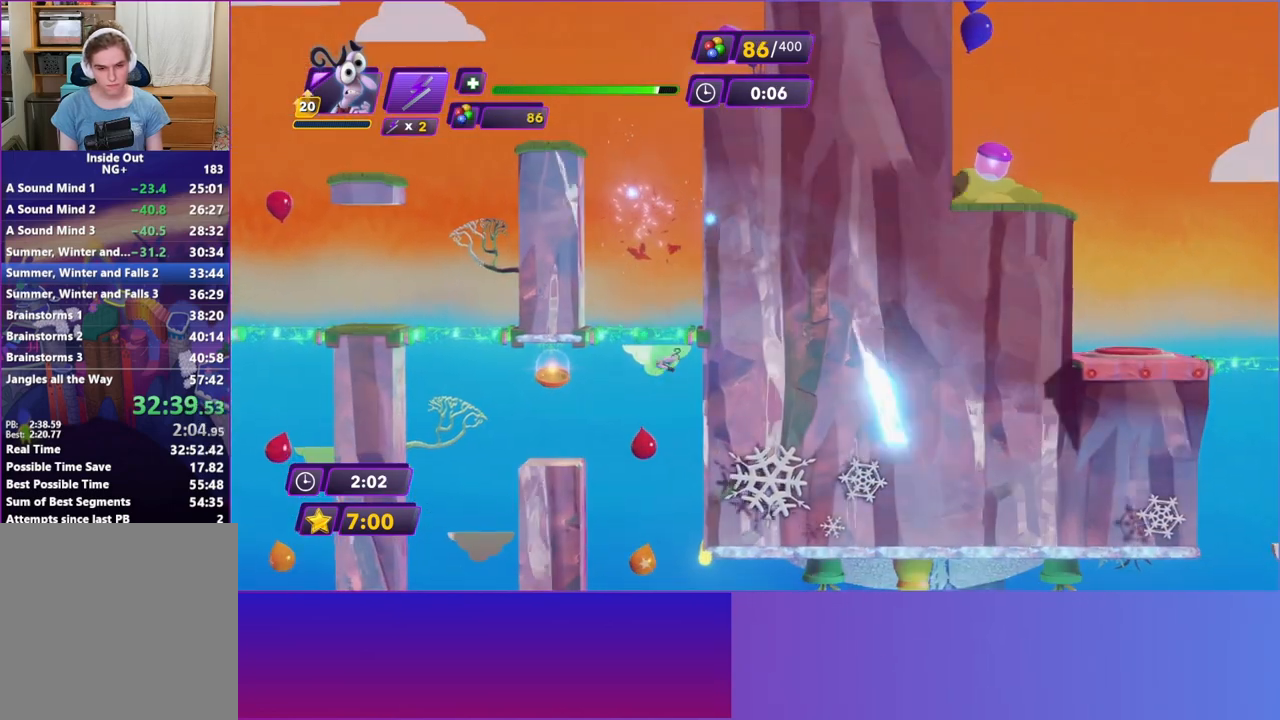
{"buttons": [], "left_stick": "right", "events": []}
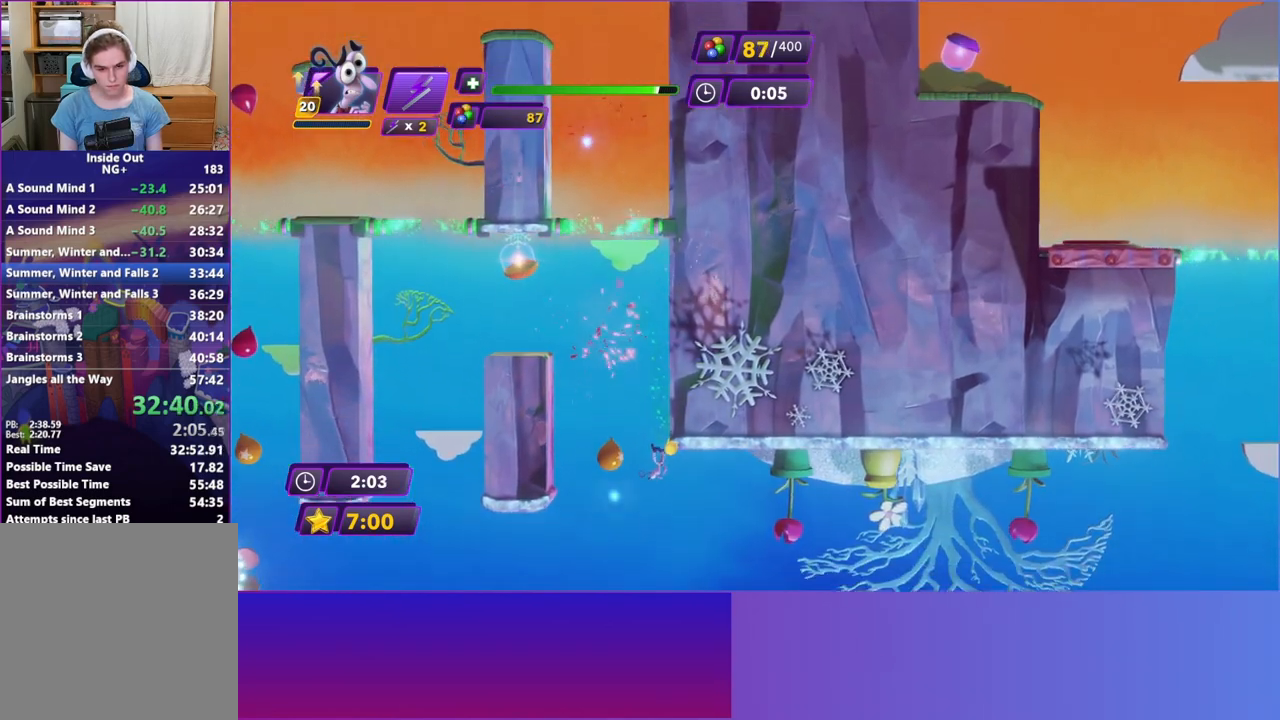
{"buttons": [], "left_stick": "right", "events": [[350, "A", "down"], [483, "A", "up"]]}
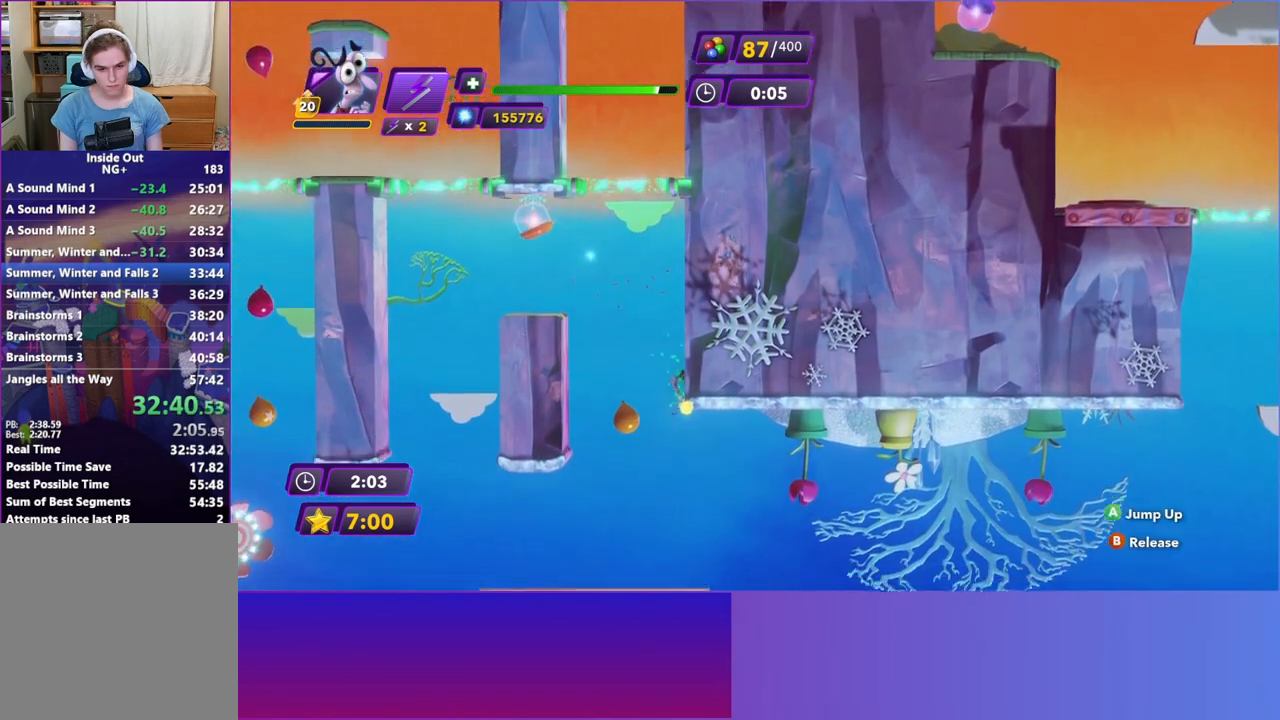
{"buttons": [], "left_stick": "right", "events": [[183, "A", "down"], [267, "A", "up"]]}
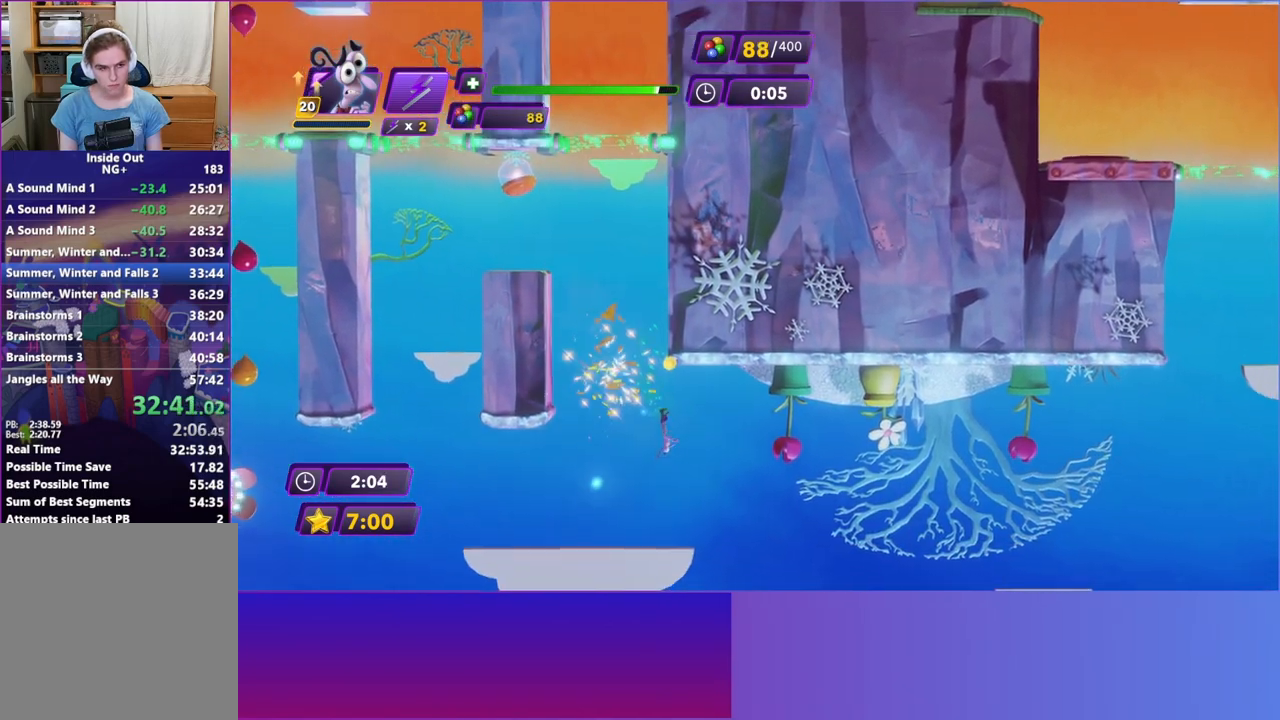
{"buttons": [], "left_stick": "right", "events": [[133, "B", "down"], [233, "B", "up"], [350, "B", "down"], [433, "B", "up"]]}
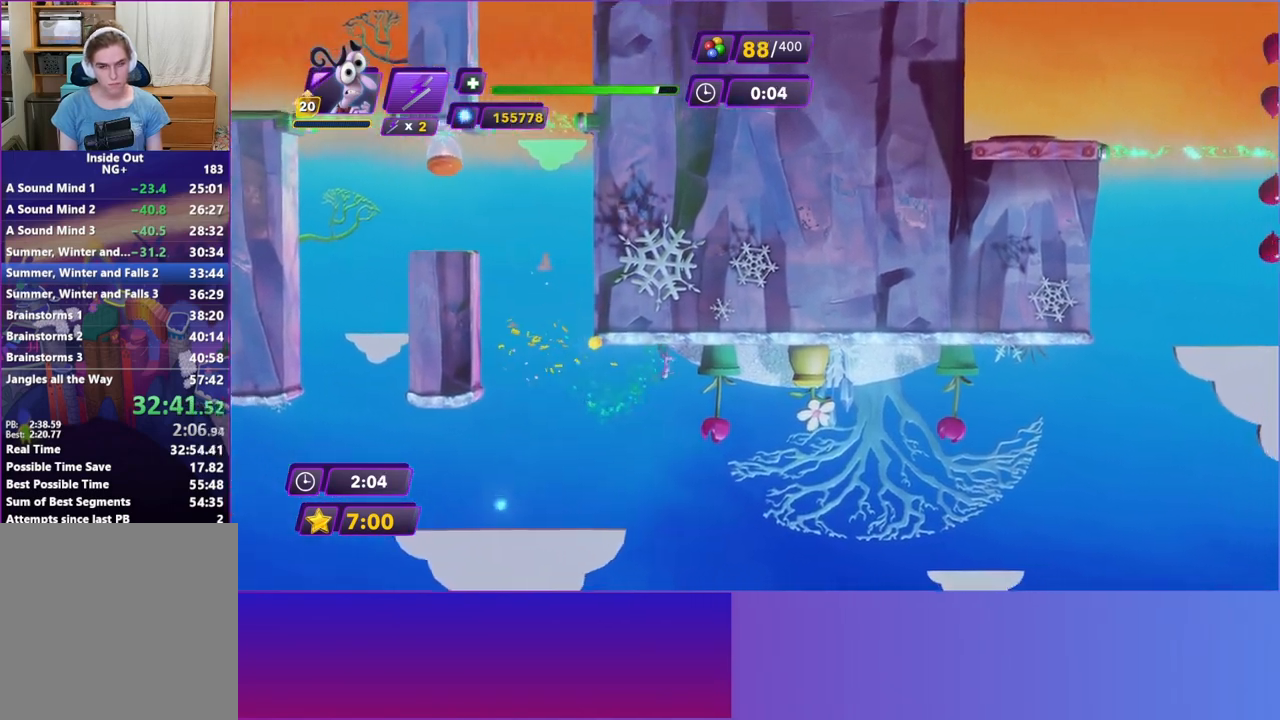
{"buttons": ["B"], "left_stick": "right", "events": [[50, "B", "down"], [133, "B", "up"], [217, "B", "down"], [317, "B", "up"], [433, "B", "down"]]}
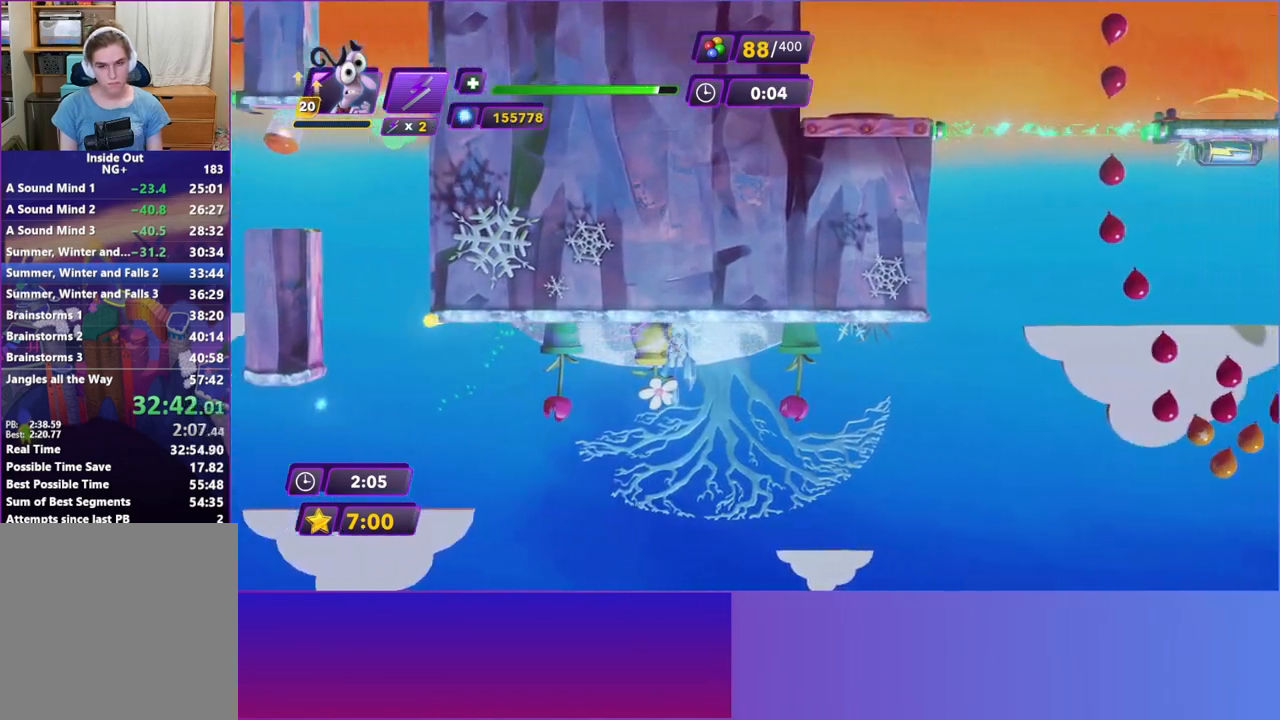
{"buttons": [], "left_stick": "right", "events": [[17, "B", "up"], [100, "B", "down"], [217, "B", "up"]]}
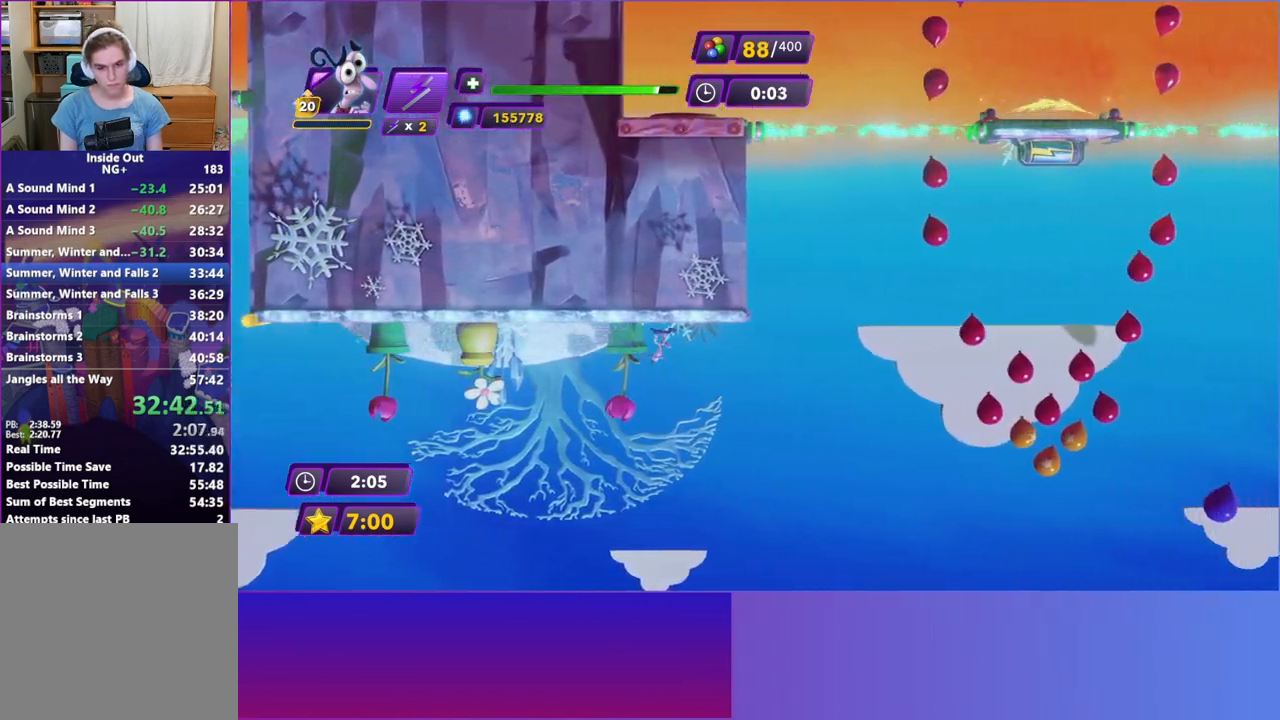
{"buttons": [], "left_stick": "left", "events": [[433, "left_stick", "left"]]}